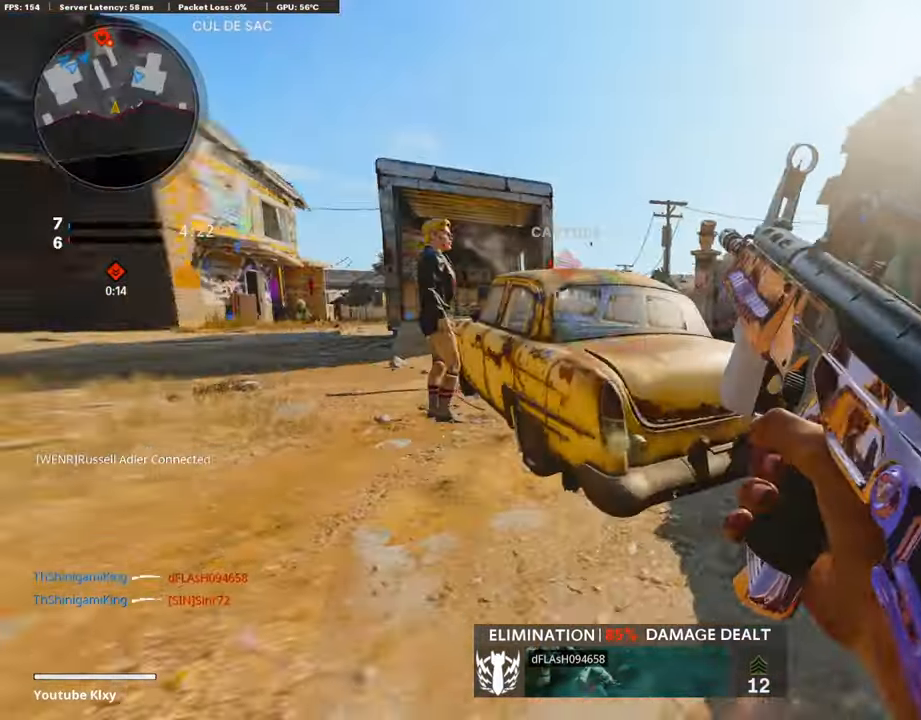
Gameplay with a controller (PlayStation layout); each line is a JSON object with the inputs held at the frame after it. "events" lists button and stick changes between this image and that frame as [ms after this image, input, new state], when the widget could be followed in between.
{"buttons": [], "left_stick": "left", "right_stick": "center", "events": [[51, "L3", "down"], [51, "R3", "down"], [51, "right_stick", "center"], [152, "L3", "up"], [152, "R3", "up"], [270, "left_stick", "right"], [405, "left_stick", "left"]]}
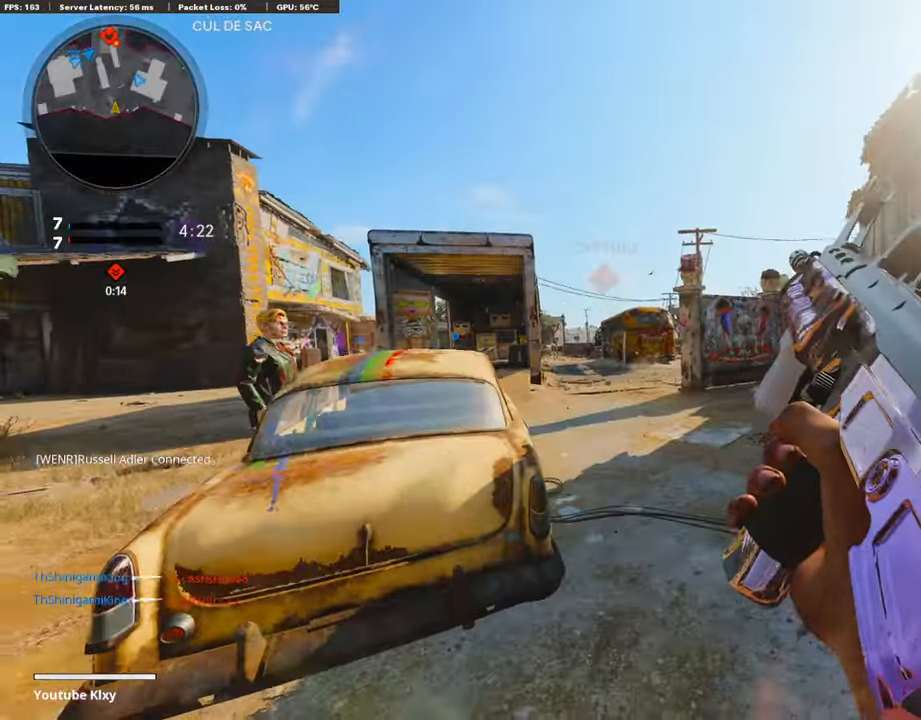
{"buttons": [], "left_stick": "right", "right_stick": "center", "events": [[135, "left_stick", "center"], [219, "left_stick", "right"]]}
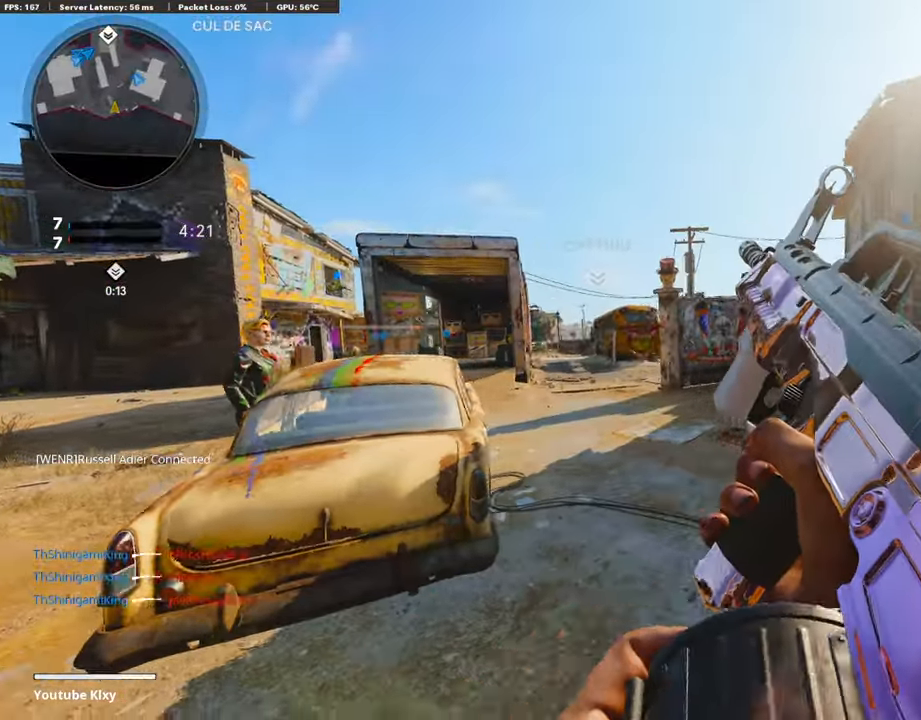
{"buttons": ["TRIANGLE", "L3"], "left_stick": "up", "right_stick": "center", "events": [[253, "left_stick", "up-right"], [438, "L3", "down"], [438, "left_stick", "up"], [489, "TRIANGLE", "down"]]}
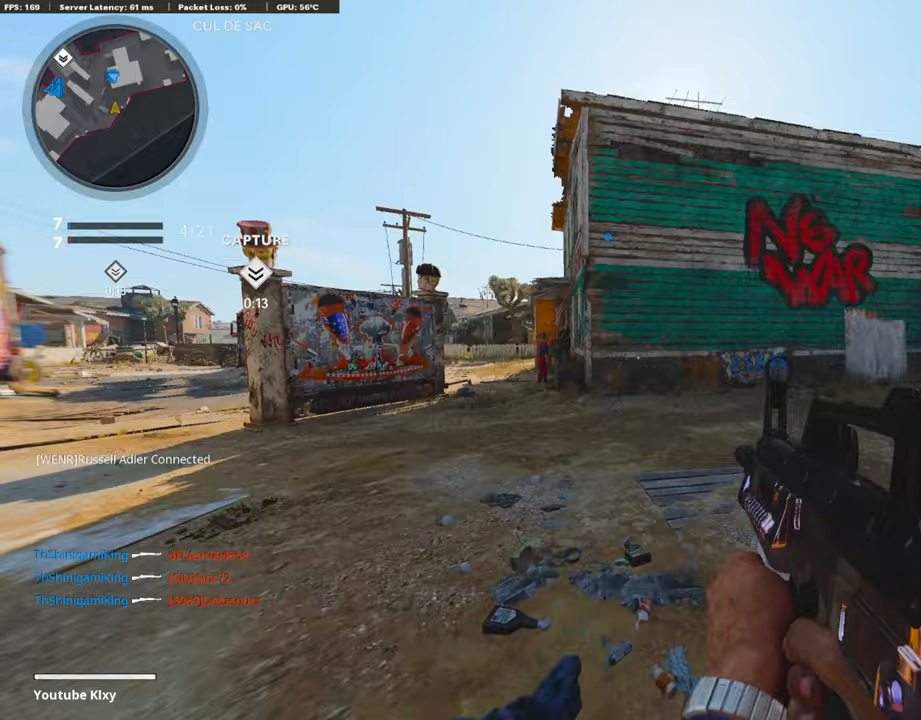
{"buttons": ["CROSS", "L1"], "left_stick": "up", "right_stick": "right", "events": [[17, "TRIANGLE", "up"], [101, "TRIANGLE", "down"], [253, "TRIANGLE", "up"], [337, "right_stick", "right"], [438, "CROSS", "down"], [488, "L3", "up"], [505, "L1", "down"]]}
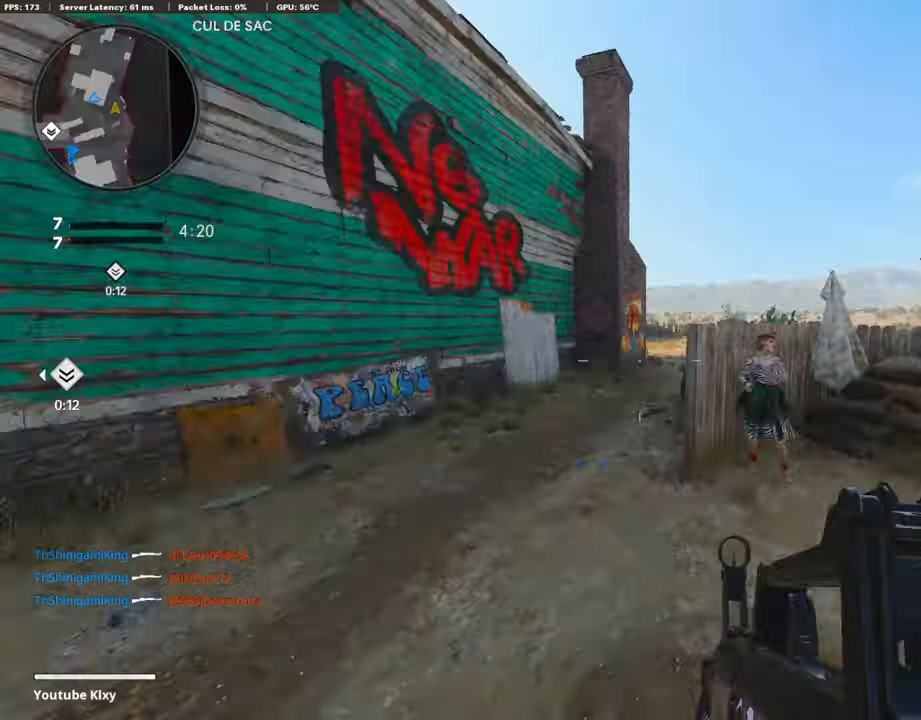
{"buttons": [], "left_stick": "left", "right_stick": "center", "events": [[17, "right_stick", "center"], [34, "CROSS", "up"], [85, "left_stick", "left"], [236, "right_stick", "right"], [287, "right_stick", "up-right"], [472, "right_stick", "center"], [489, "L1", "up"]]}
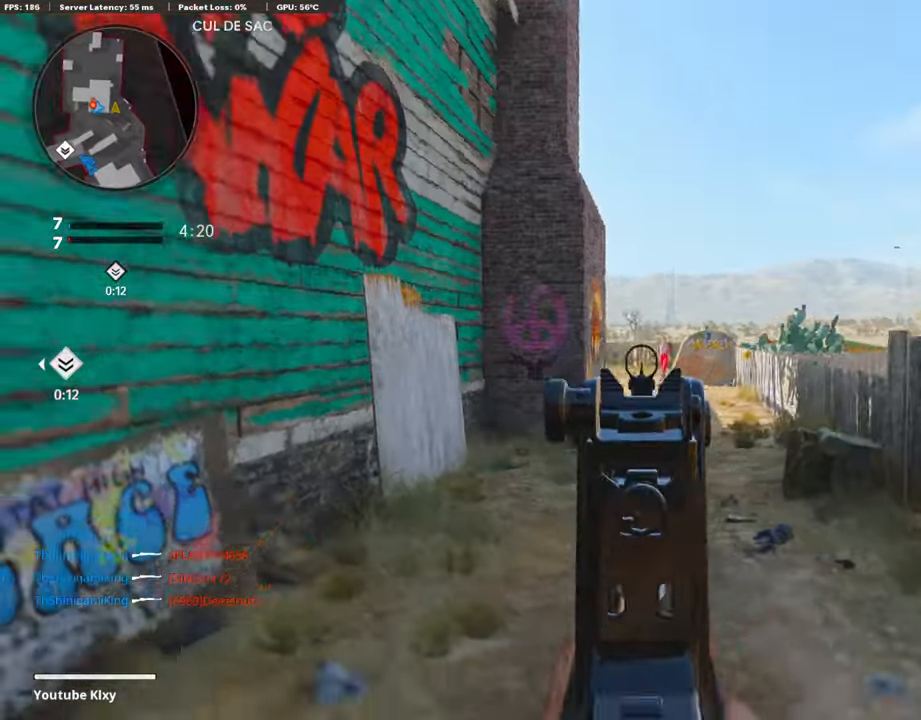
{"buttons": ["TRIANGLE"], "left_stick": "up", "right_stick": "center", "events": [[33, "TRIANGLE", "down"], [84, "left_stick", "up-left"], [118, "L3", "down"], [118, "TRIANGLE", "up"], [185, "TRIANGLE", "down"], [252, "left_stick", "up"], [286, "TRIANGLE", "up"], [320, "L3", "up"], [370, "TRIANGLE", "down"], [455, "TRIANGLE", "up"], [488, "TRIANGLE", "down"]]}
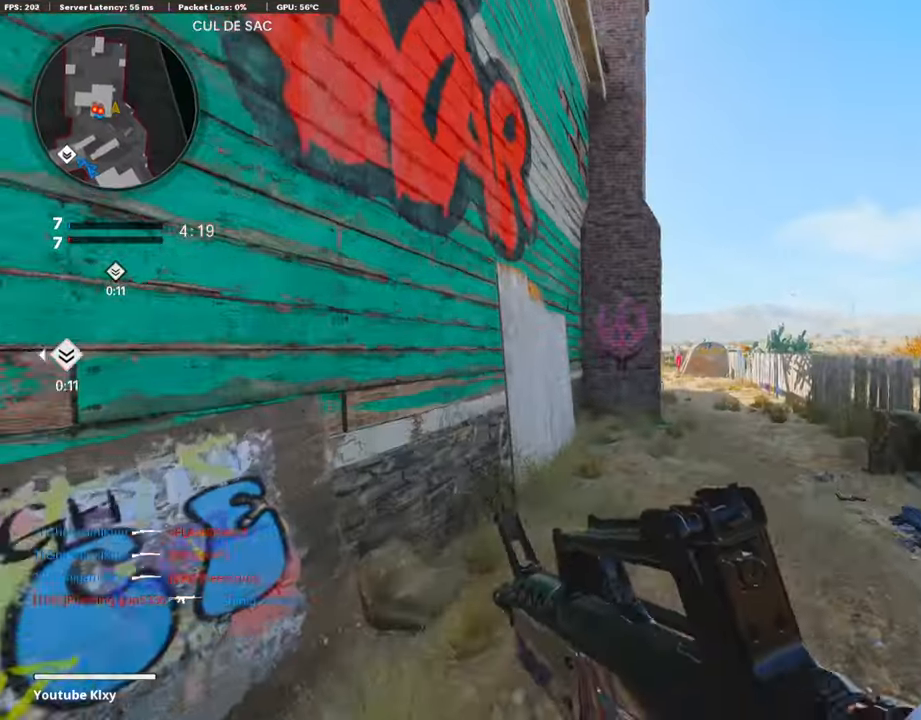
{"buttons": [], "left_stick": "up", "right_stick": "center", "events": [[67, "TRIANGLE", "up"], [152, "TRIANGLE", "down"], [270, "TRIANGLE", "up"], [303, "TRIANGLE", "down"], [354, "TRIANGLE", "up"]]}
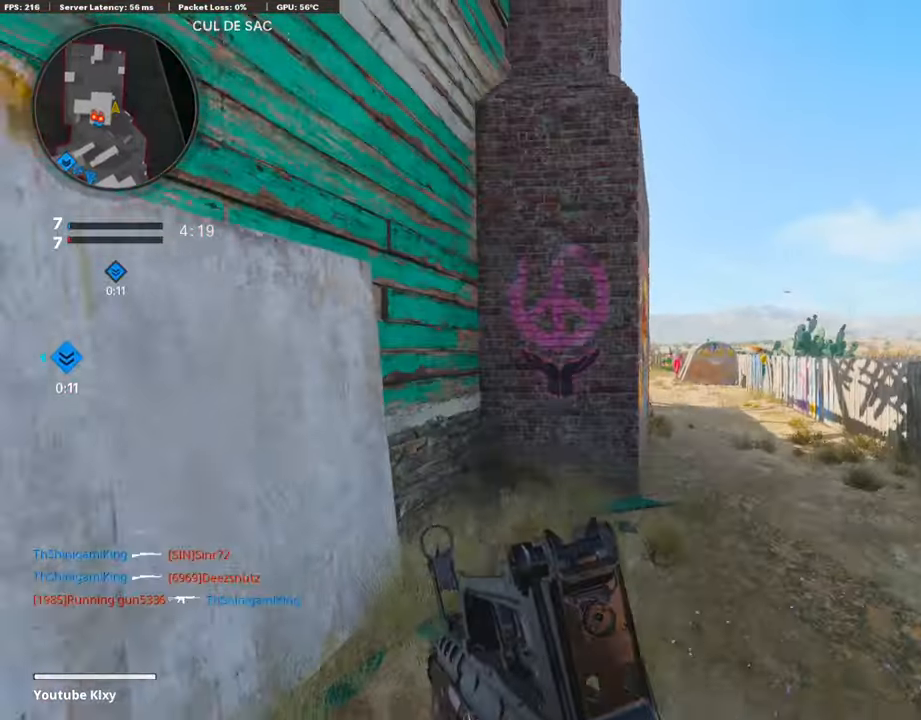
{"buttons": [], "left_stick": "up", "right_stick": "left", "events": [[304, "R3", "down"], [455, "R3", "up"], [455, "right_stick", "left"]]}
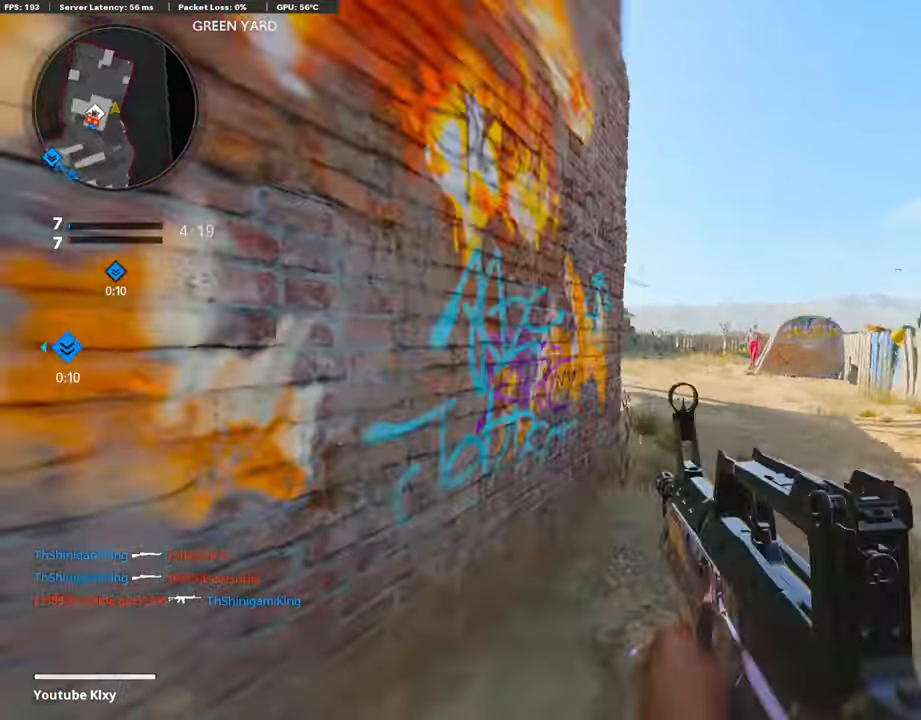
{"buttons": ["L1"], "left_stick": "right", "right_stick": "left", "events": [[50, "left_stick", "up-right"], [135, "L1", "down"], [236, "right_stick", "center"], [303, "left_stick", "right"], [471, "right_stick", "left"]]}
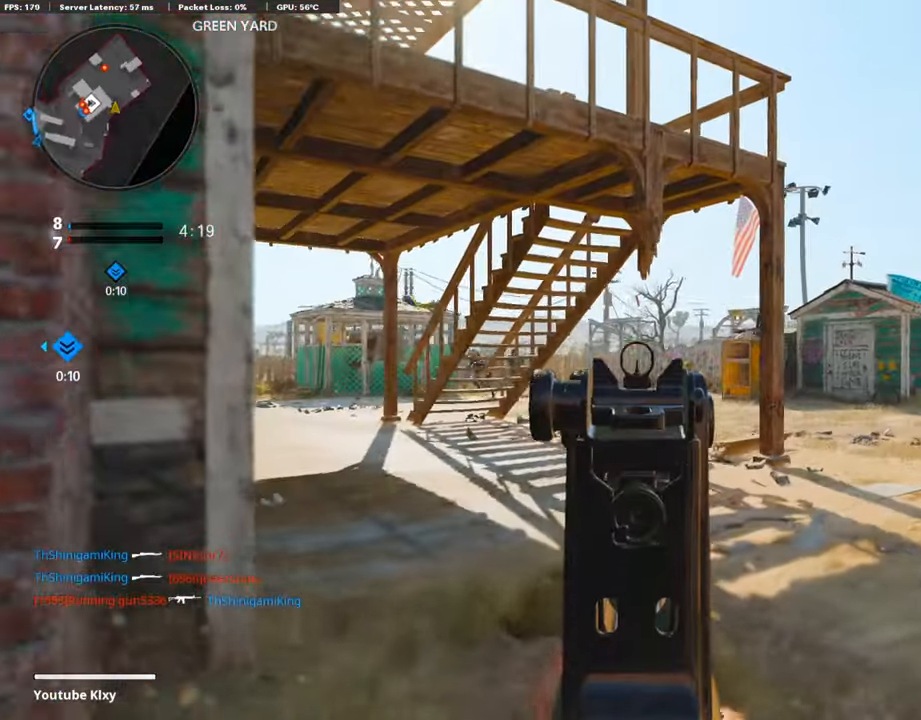
{"buttons": ["L1", "R1"], "left_stick": "left", "right_stick": "right", "events": [[68, "right_stick", "center"], [185, "right_stick", "left"], [202, "left_stick", "center"], [270, "left_stick", "up-left"], [354, "R1", "down"], [354, "left_stick", "left"], [354, "right_stick", "center"], [404, "right_stick", "right"]]}
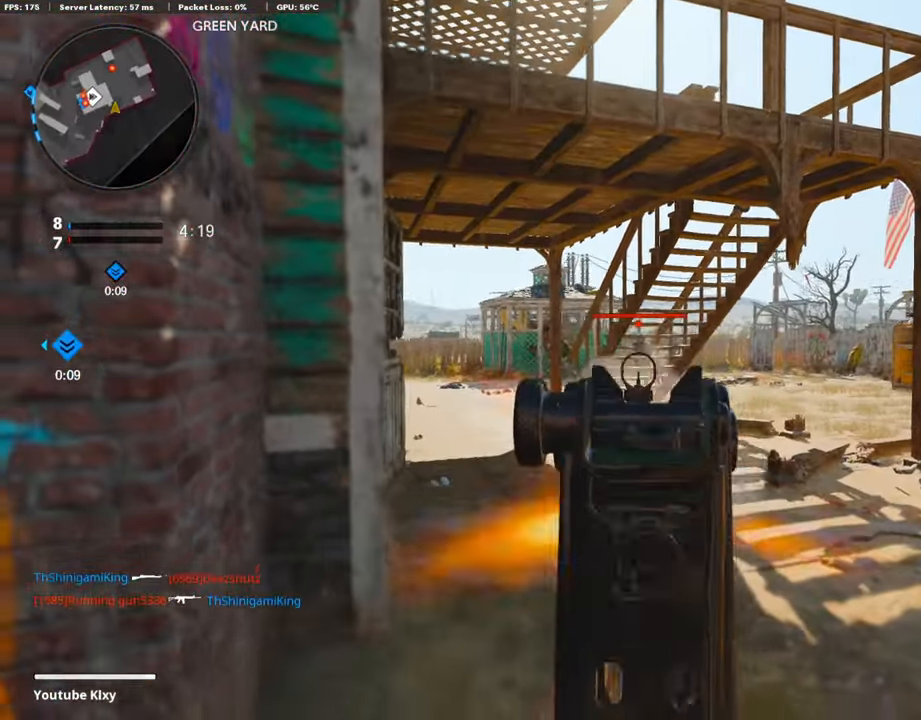
{"buttons": ["L1", "R1"], "left_stick": "right", "right_stick": "center", "events": [[102, "right_stick", "center"], [219, "left_stick", "center"], [287, "left_stick", "right"], [287, "right_stick", "up-left"], [337, "right_stick", "left"], [438, "right_stick", "center"]]}
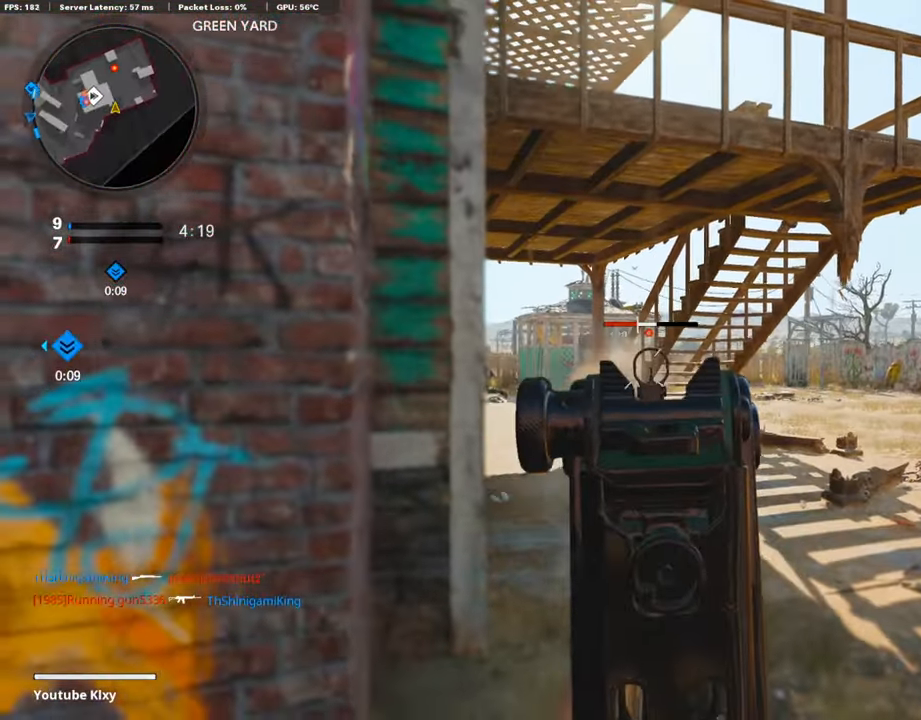
{"buttons": ["L1", "R1"], "left_stick": "left", "right_stick": "center", "events": [[253, "left_stick", "left"]]}
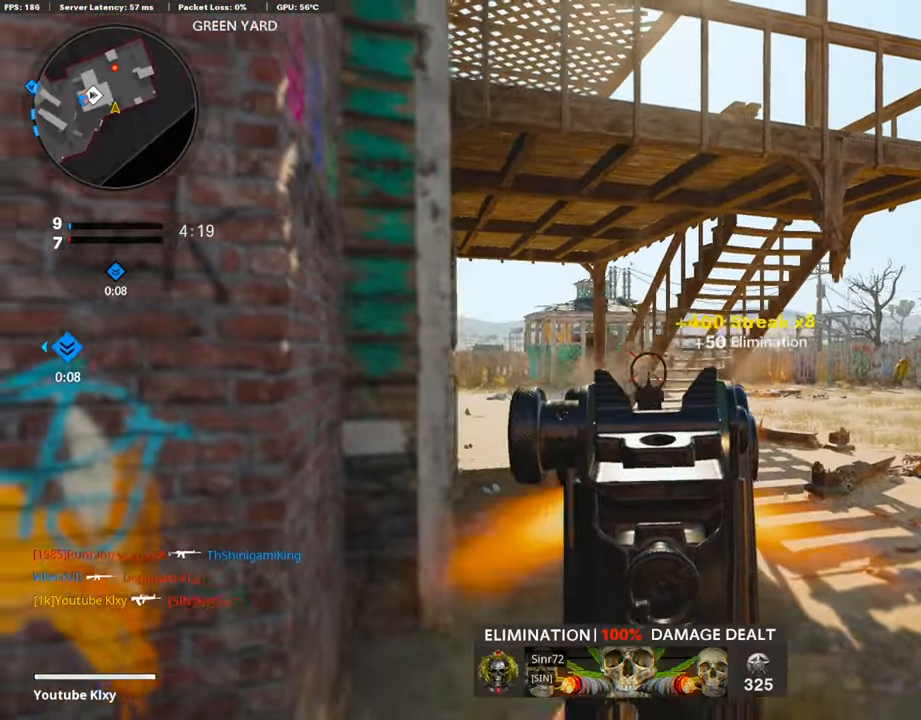
{"buttons": ["L3"], "left_stick": "up", "right_stick": "left", "events": [[68, "R1", "up"], [68, "left_stick", "up"], [84, "L1", "up"], [152, "L3", "down"], [421, "right_stick", "left"]]}
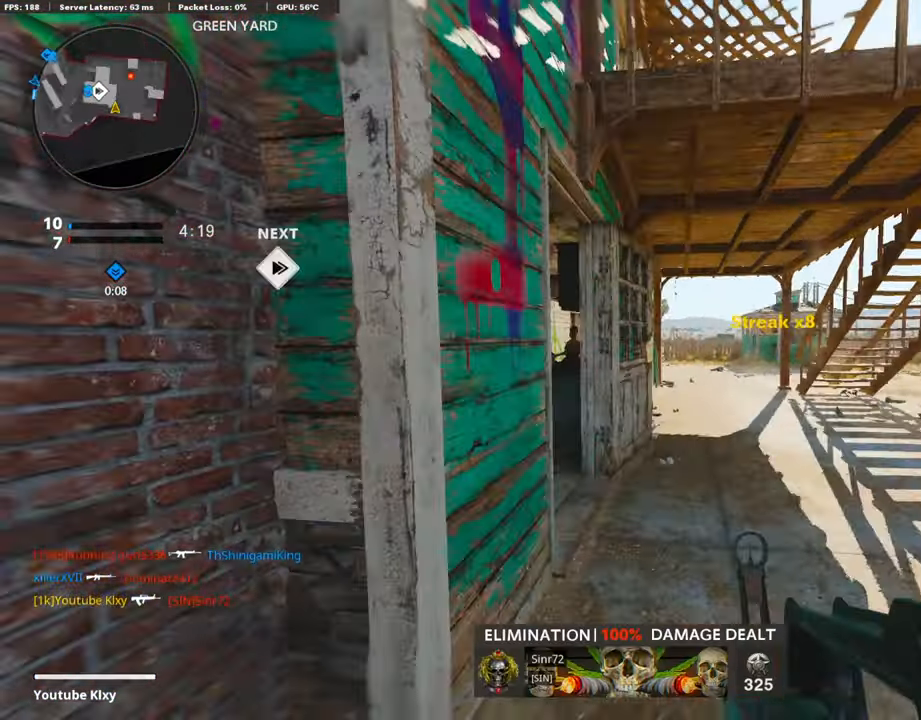
{"buttons": ["L3"], "left_stick": "up-left", "right_stick": "center", "events": [[84, "right_stick", "center"], [201, "right_stick", "left"], [218, "left_stick", "up-left"], [336, "right_stick", "center"]]}
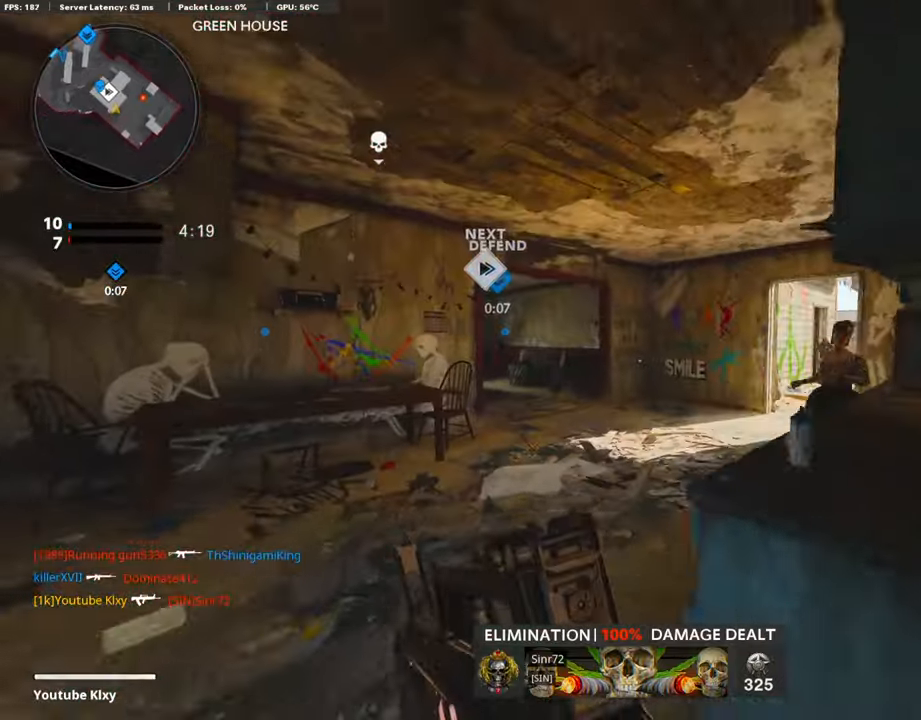
{"buttons": ["L1"], "left_stick": "right", "right_stick": "center", "events": [[117, "L3", "up"], [117, "left_stick", "up"], [168, "right_stick", "right"], [269, "right_stick", "center"], [404, "right_stick", "right"], [421, "L1", "down"], [471, "left_stick", "right"], [505, "right_stick", "center"]]}
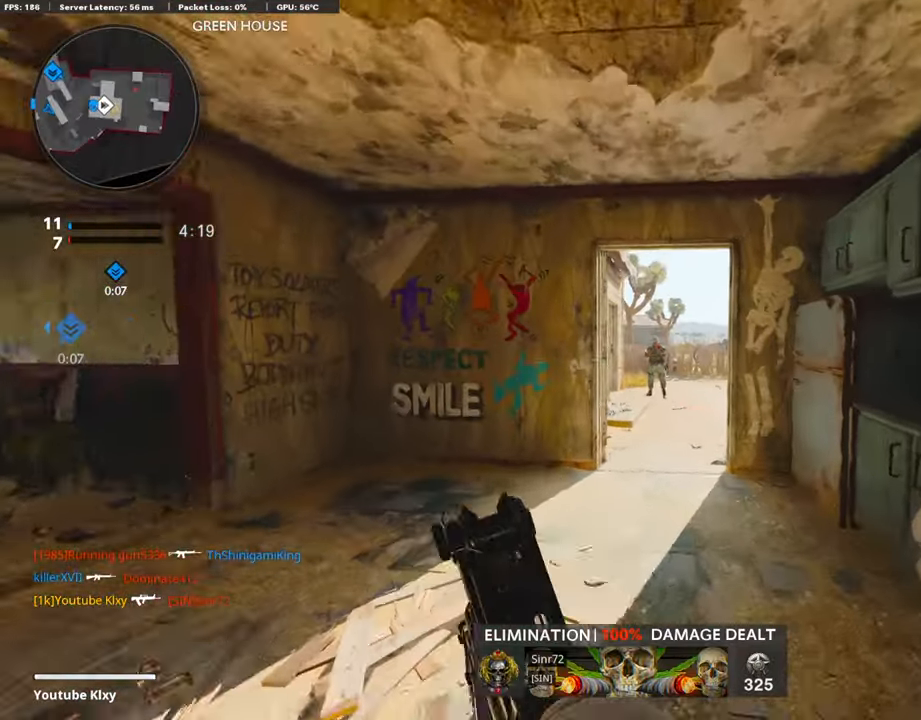
{"buttons": ["L1", "R1"], "left_stick": "down-left", "right_stick": "center", "events": [[67, "R1", "down"], [84, "left_stick", "down-left"], [202, "right_stick", "up-right"], [303, "right_stick", "center"]]}
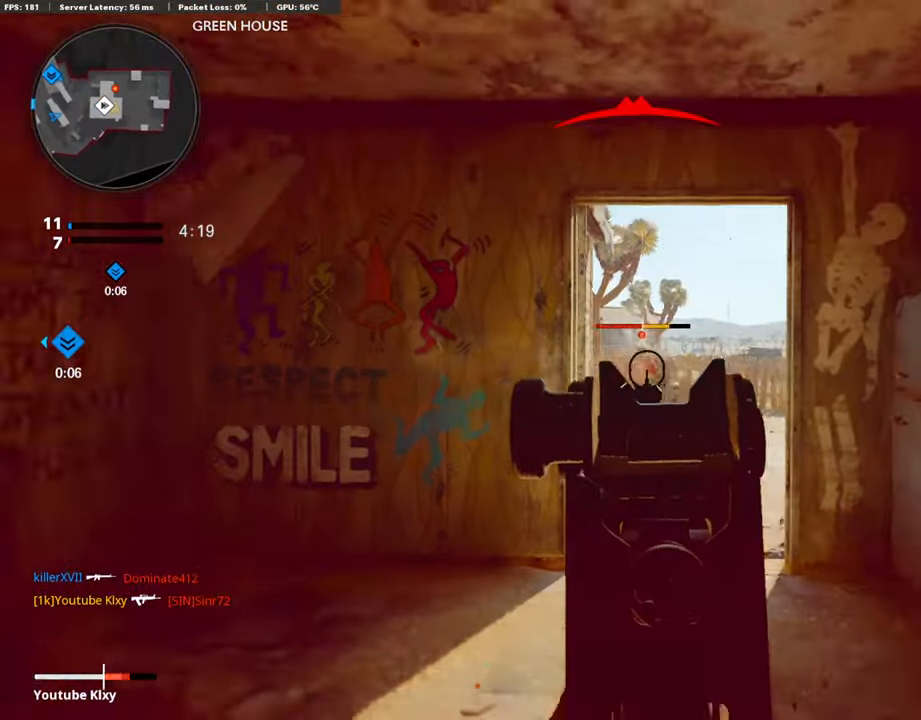
{"buttons": [], "left_stick": "up-right", "right_stick": "left", "events": [[84, "left_stick", "up-right"], [236, "L1", "up"], [270, "R1", "up"], [303, "L2", "down"], [320, "right_stick", "left"], [421, "L2", "up"]]}
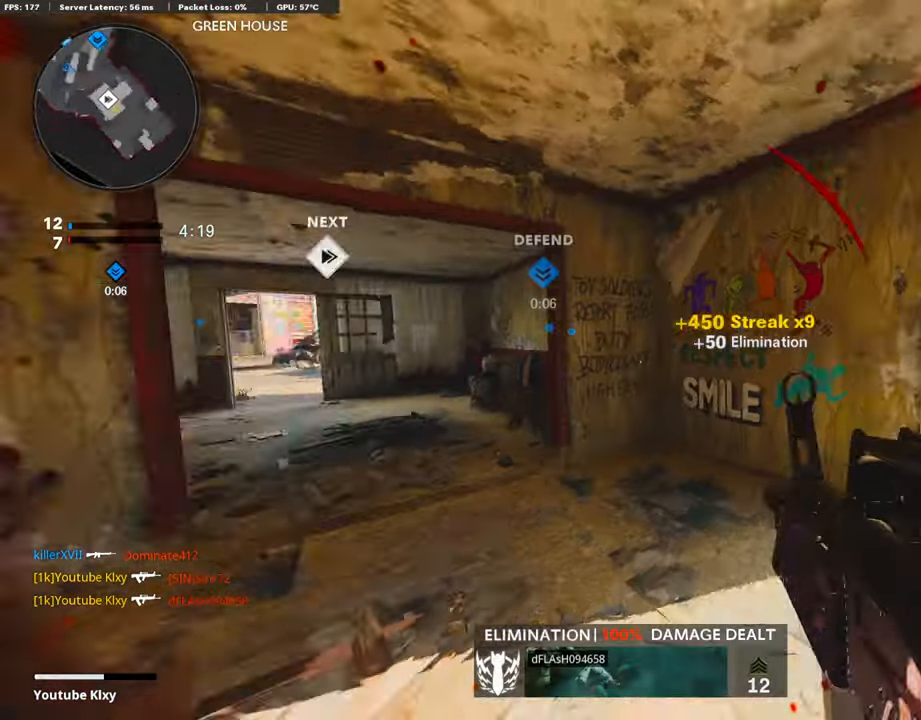
{"buttons": [], "left_stick": "up", "right_stick": "center", "events": [[84, "left_stick", "up"], [101, "right_stick", "center"], [134, "L3", "down"], [303, "right_stick", "left"], [404, "right_stick", "center"], [438, "L3", "up"]]}
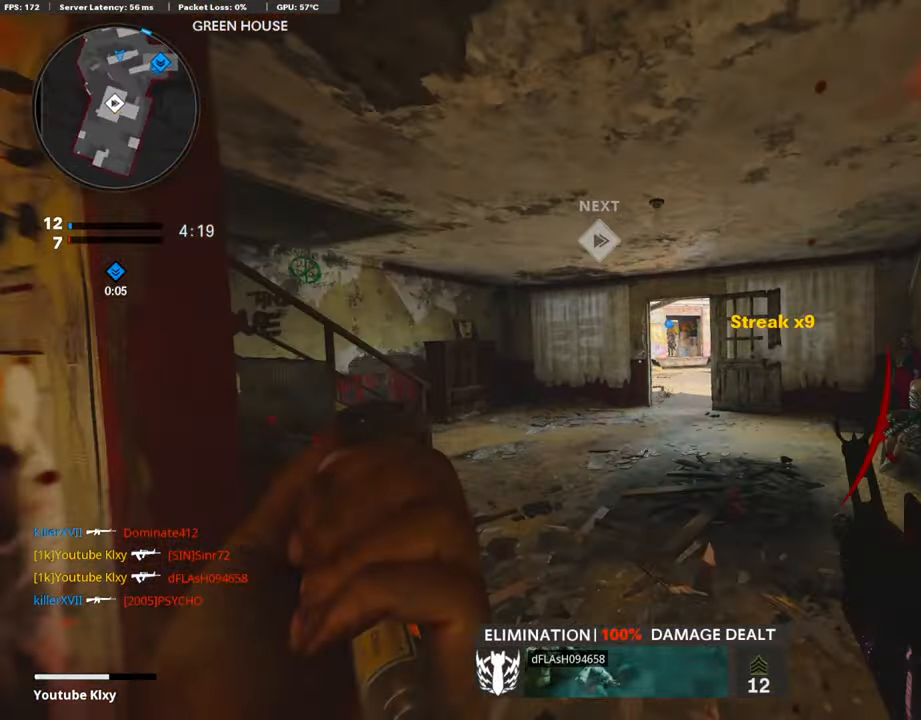
{"buttons": [], "left_stick": "up", "right_stick": "left", "events": [[50, "right_stick", "left"], [219, "right_stick", "up-left"], [320, "R3", "down"], [472, "R3", "up"], [472, "right_stick", "left"]]}
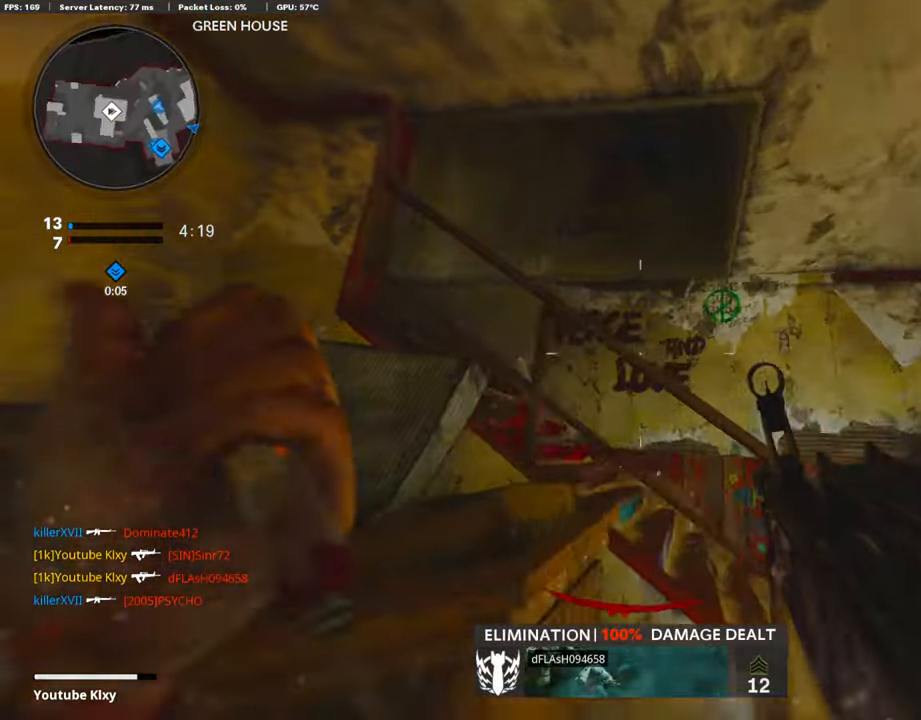
{"buttons": ["L3"], "left_stick": "up", "right_stick": "center", "events": [[152, "R3", "down"], [270, "R3", "up"], [472, "L3", "down"], [472, "right_stick", "center"]]}
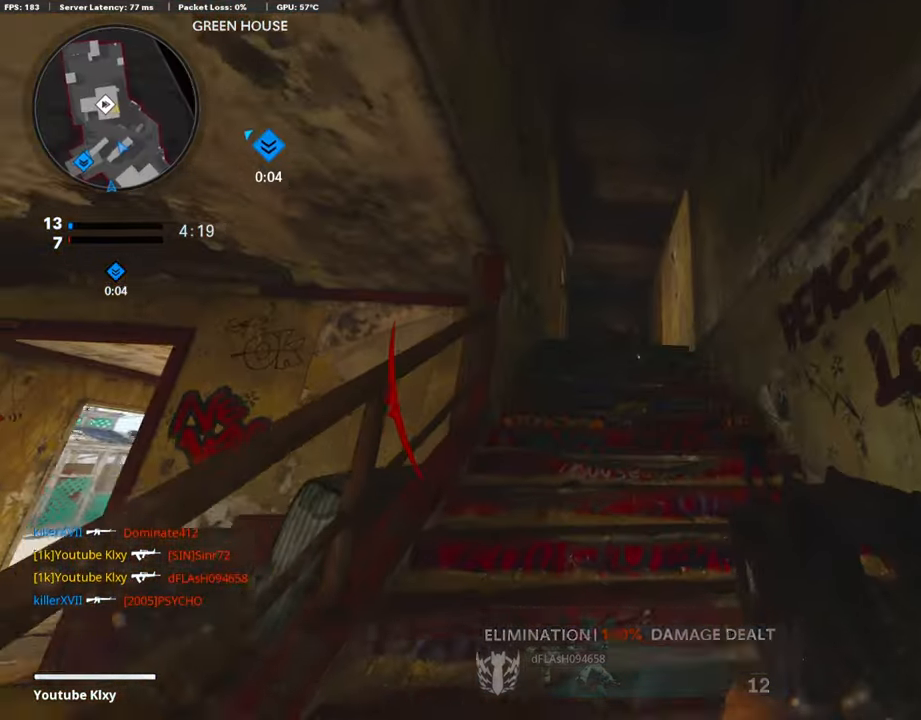
{"buttons": [], "left_stick": "up", "right_stick": "down", "events": [[50, "L3", "up"], [50, "right_stick", "down"]]}
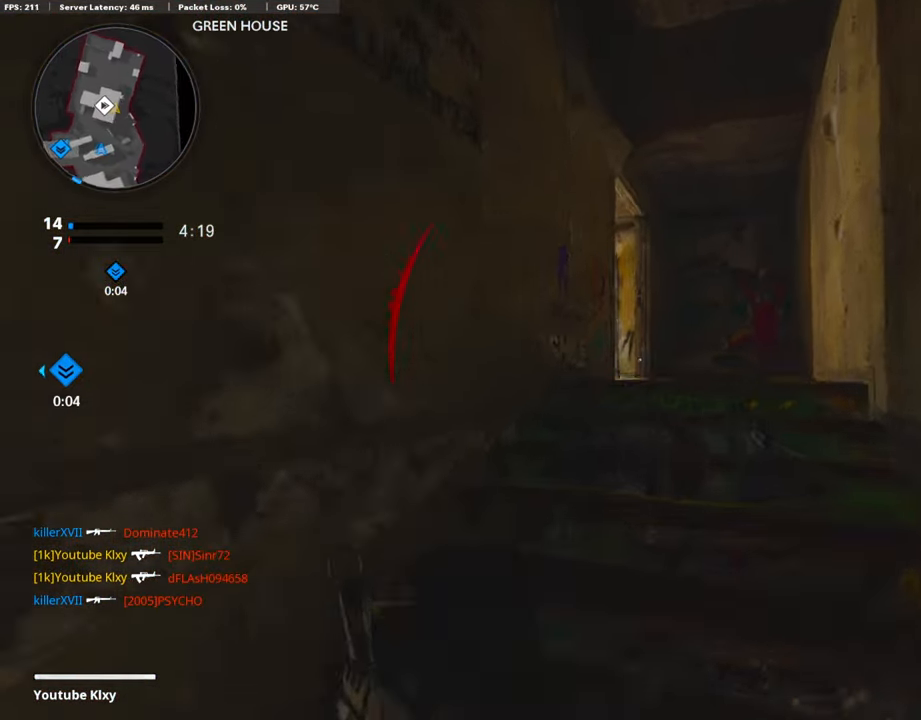
{"buttons": [], "left_stick": "right", "right_stick": "center", "events": [[270, "right_stick", "center"], [387, "left_stick", "right"]]}
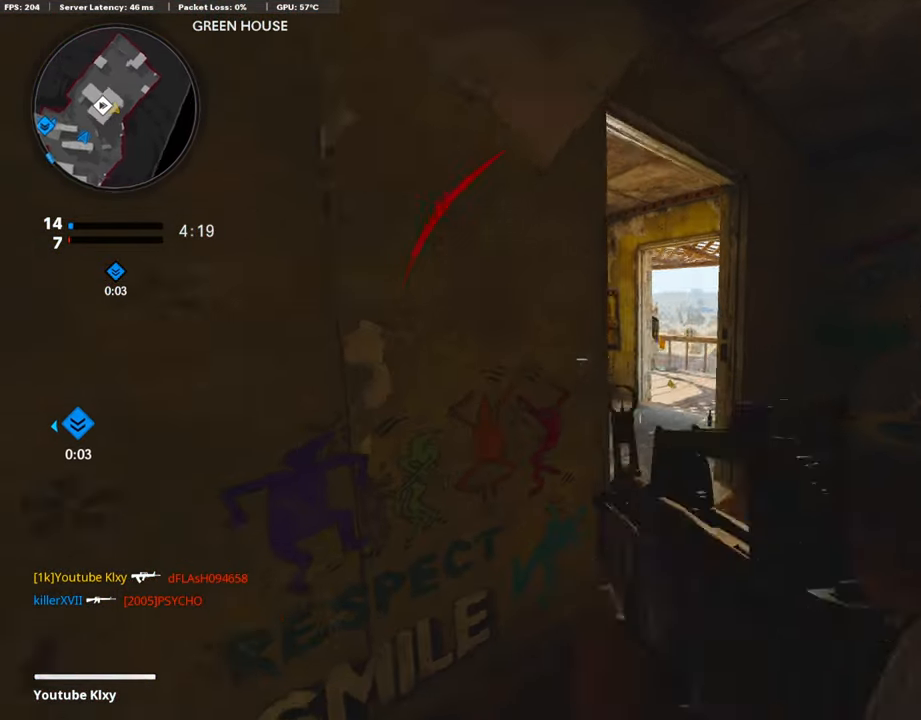
{"buttons": ["L1"], "left_stick": "center", "right_stick": "left", "events": [[51, "right_stick", "left"], [152, "right_stick", "center"], [287, "L1", "down"], [303, "right_stick", "left"], [388, "left_stick", "center"]]}
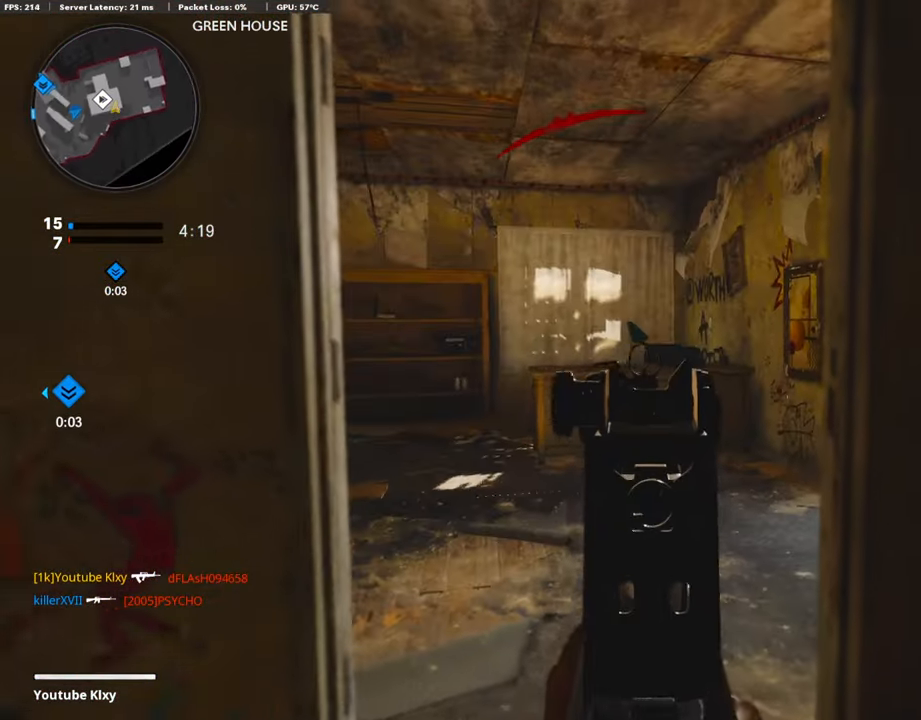
{"buttons": [], "left_stick": "up-right", "right_stick": "center", "events": [[50, "left_stick", "up-right"], [134, "L1", "up"], [202, "L3", "down"], [354, "right_stick", "center"], [489, "L3", "up"]]}
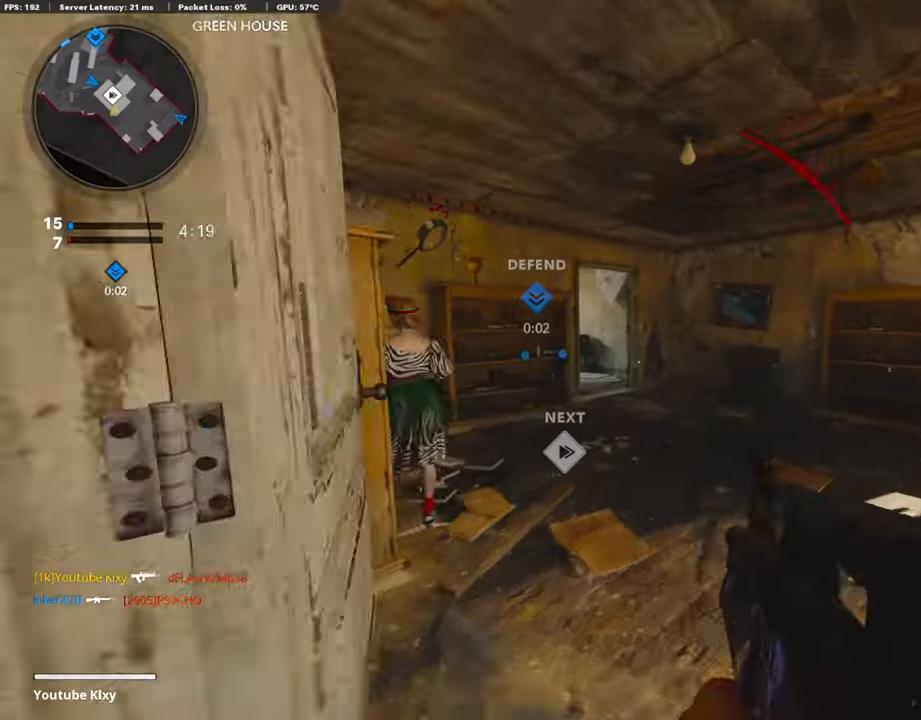
{"buttons": ["R3"], "left_stick": "up-right", "right_stick": "center", "events": [[118, "right_stick", "left"], [168, "R3", "down"], [269, "right_stick", "center"], [337, "R3", "up"], [488, "R3", "down"]]}
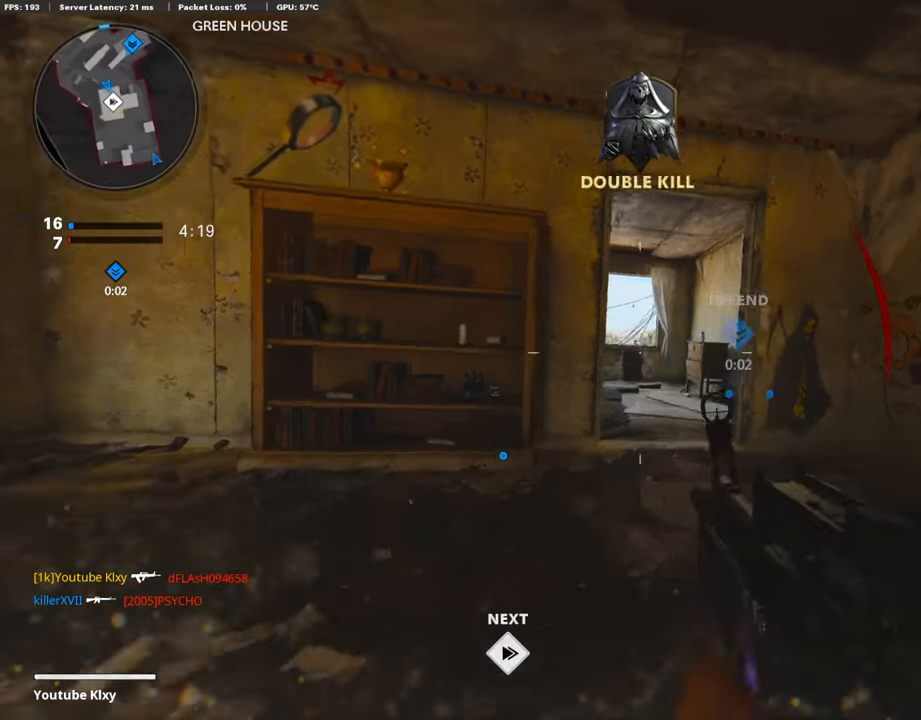
{"buttons": ["L3"], "left_stick": "up", "right_stick": "left", "events": [[17, "L1", "down"], [34, "R3", "up"], [219, "left_stick", "up"], [219, "right_stick", "down-left"], [421, "L1", "up"], [421, "L3", "down"], [421, "right_stick", "left"]]}
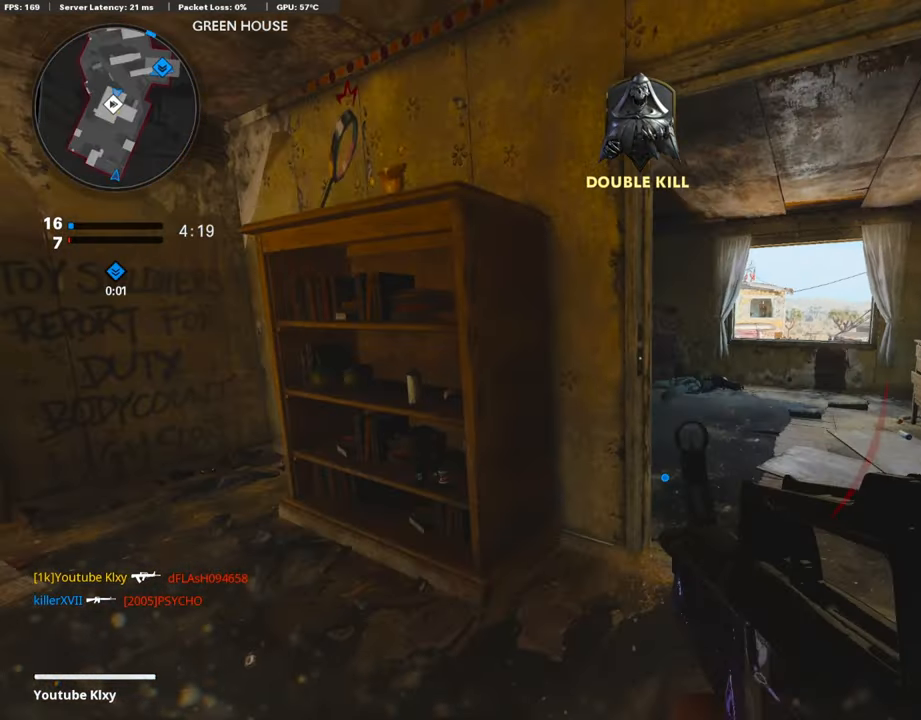
{"buttons": [], "left_stick": "up", "right_stick": "left", "events": [[169, "L3", "up"], [169, "R3", "down"], [169, "right_stick", "center"], [320, "R3", "up"], [320, "right_stick", "left"]]}
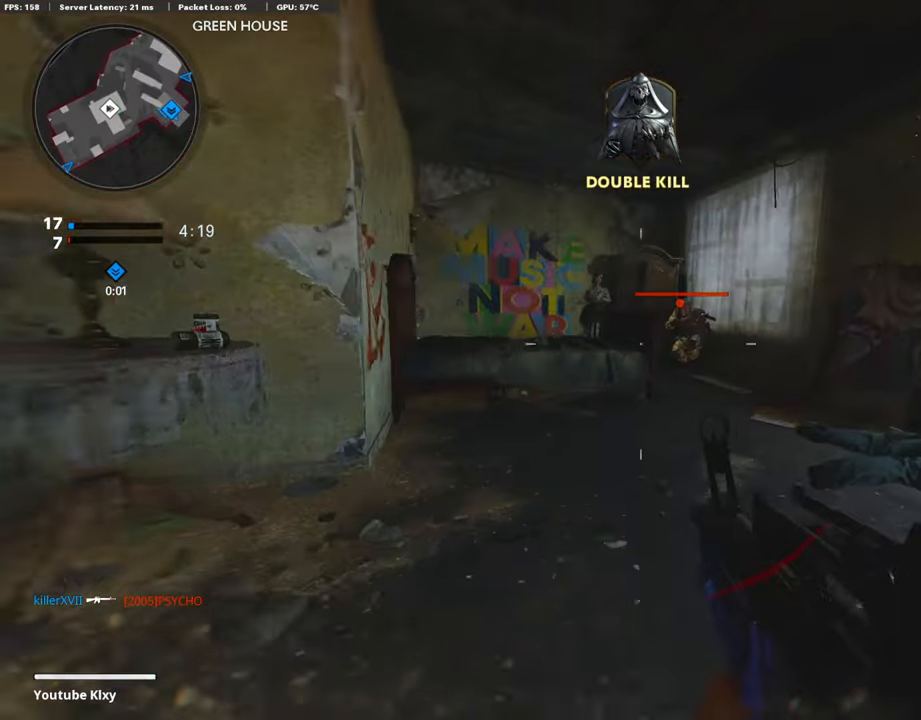
{"buttons": ["L1", "R1"], "left_stick": "left", "right_stick": "right", "events": [[134, "L1", "down"], [134, "R1", "down"], [134, "right_stick", "right"], [269, "right_stick", "center"], [387, "left_stick", "left"], [455, "right_stick", "right"]]}
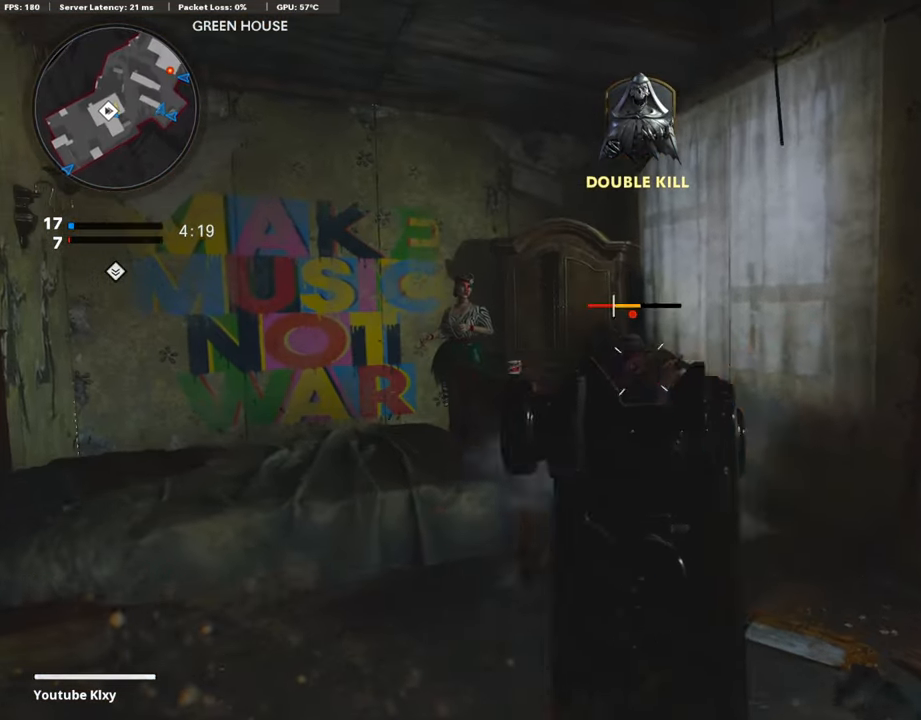
{"buttons": [], "left_stick": "up", "right_stick": "center", "events": [[286, "L1", "up"], [303, "R1", "up"], [303, "right_stick", "center"], [337, "L3", "down"], [337, "SQUARE", "down"], [371, "left_stick", "up"], [404, "SQUARE", "up"], [472, "L3", "up"]]}